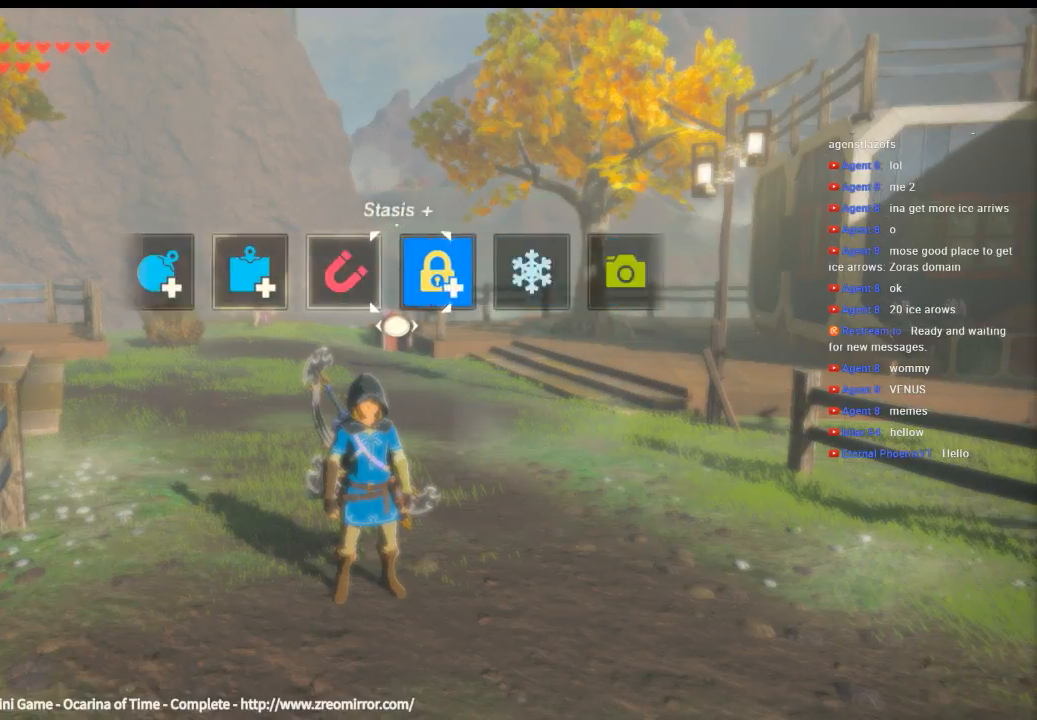
Gameplay with a controller (Xbox layout); each line is a JSON object with the inputs held at the frame after it (dt_ms = milliseconds from this image to that frame). "events" lists button and stick changes between this image and that frame as [ms after this image, input, new state], when the widget could be followed in between. Not read: DPAD_RIGHT HOME L3 R3 TOUCHPAD other_buttons right_stick.
{"dt_ms": 500, "buttons": ["DPAD_UP"], "left_stick": "center", "events": []}
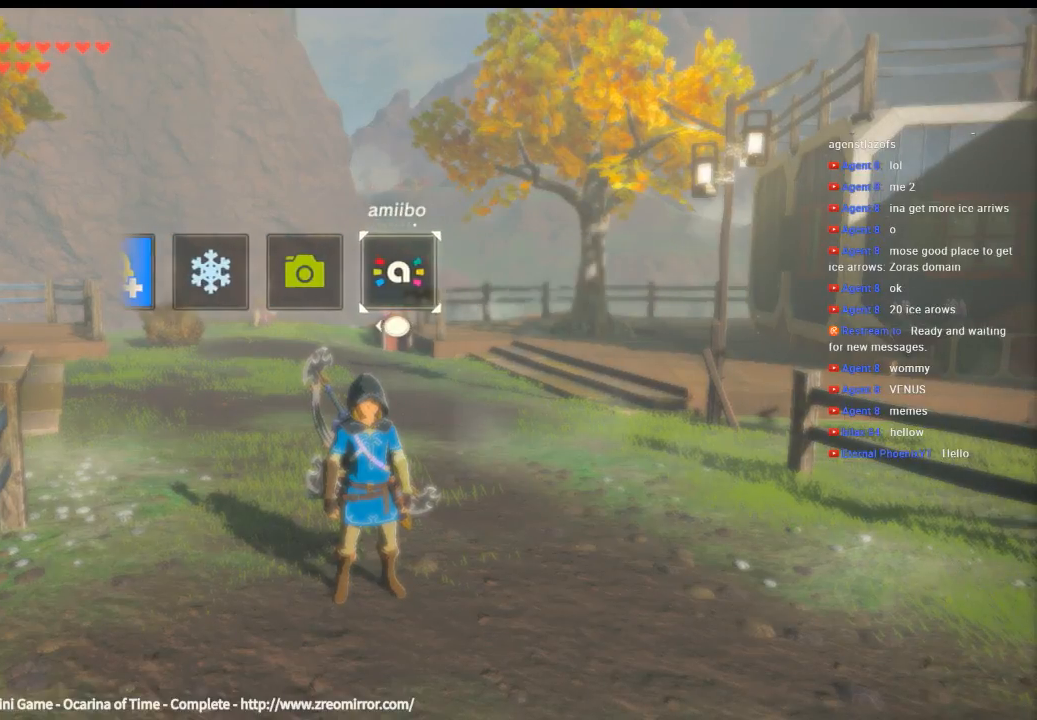
{"dt_ms": 500, "buttons": ["DPAD_UP"], "left_stick": "center", "events": []}
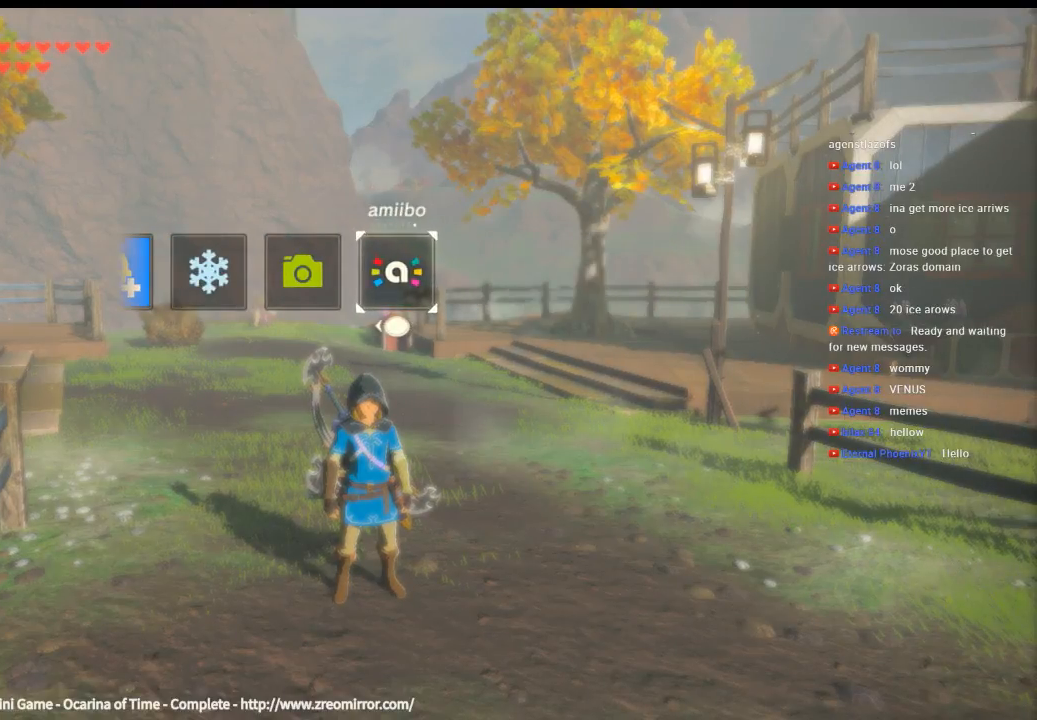
{"dt_ms": 500, "buttons": ["DPAD_UP"], "left_stick": "center", "events": []}
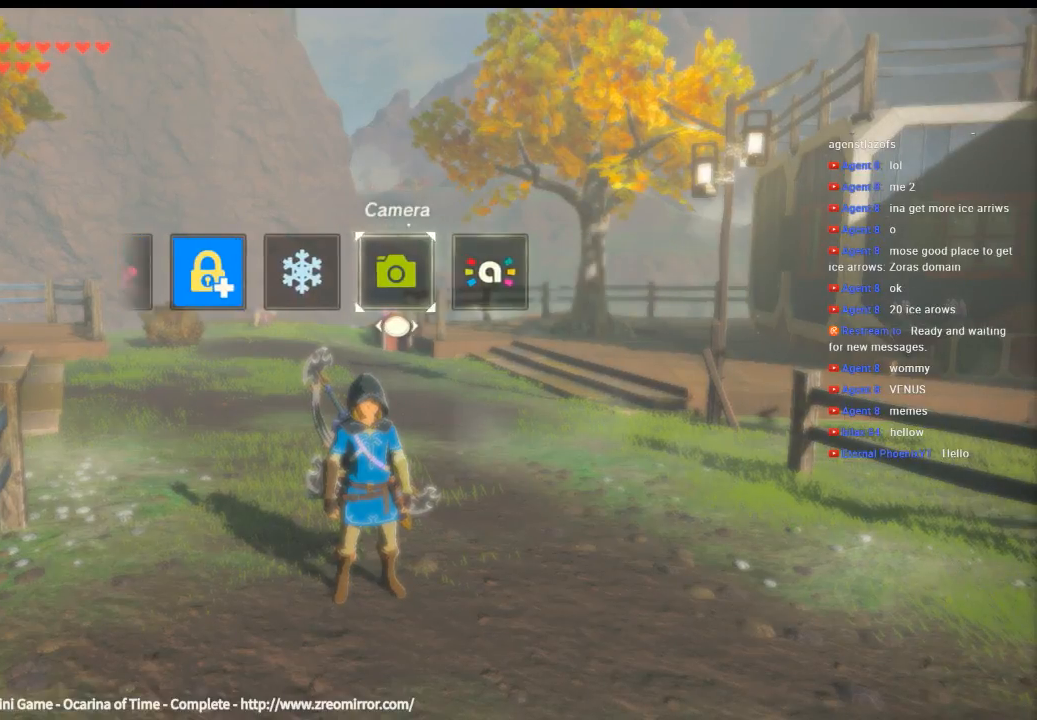
{"dt_ms": 500, "buttons": ["DPAD_UP"], "left_stick": "center", "events": []}
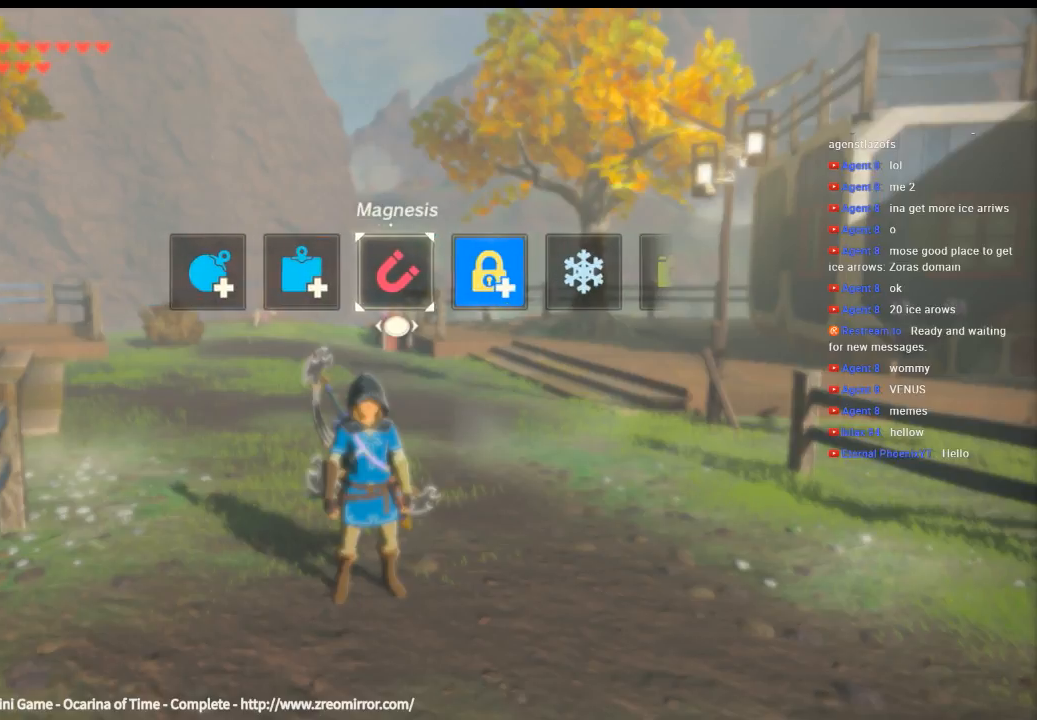
{"dt_ms": 500, "buttons": ["DPAD_UP"], "left_stick": "center"}
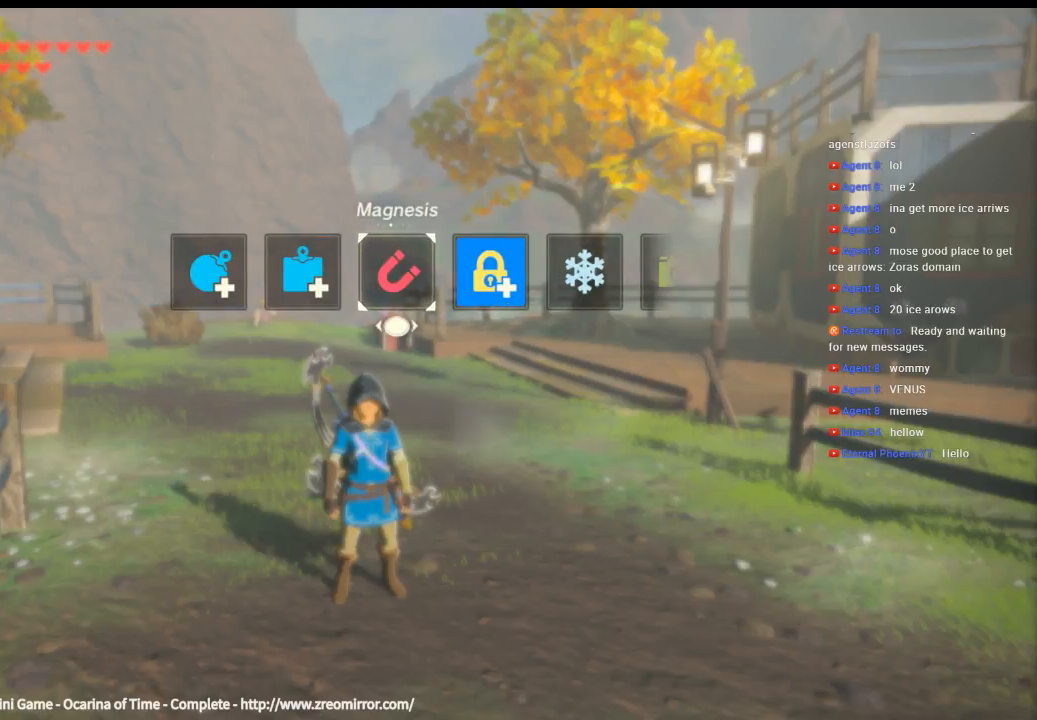
{"dt_ms": 500, "buttons": ["DPAD_UP"], "left_stick": "center", "events": []}
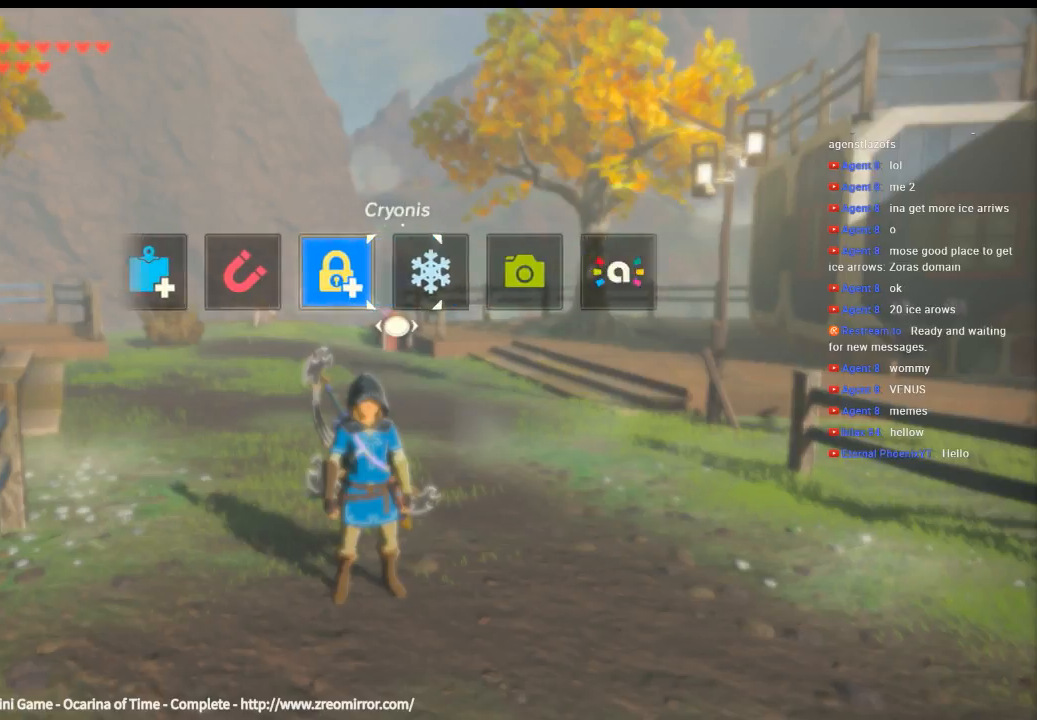
{"dt_ms": 500, "buttons": ["DPAD_UP"], "left_stick": "center", "events": []}
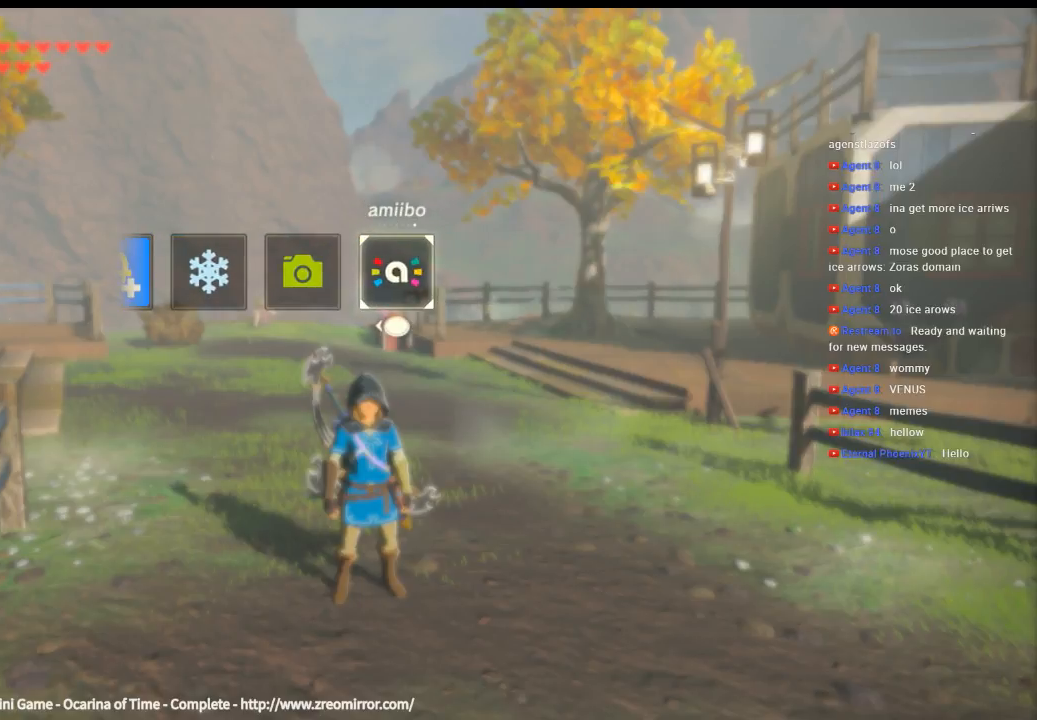
{"dt_ms": 500, "buttons": ["DPAD_UP"], "left_stick": "center", "events": []}
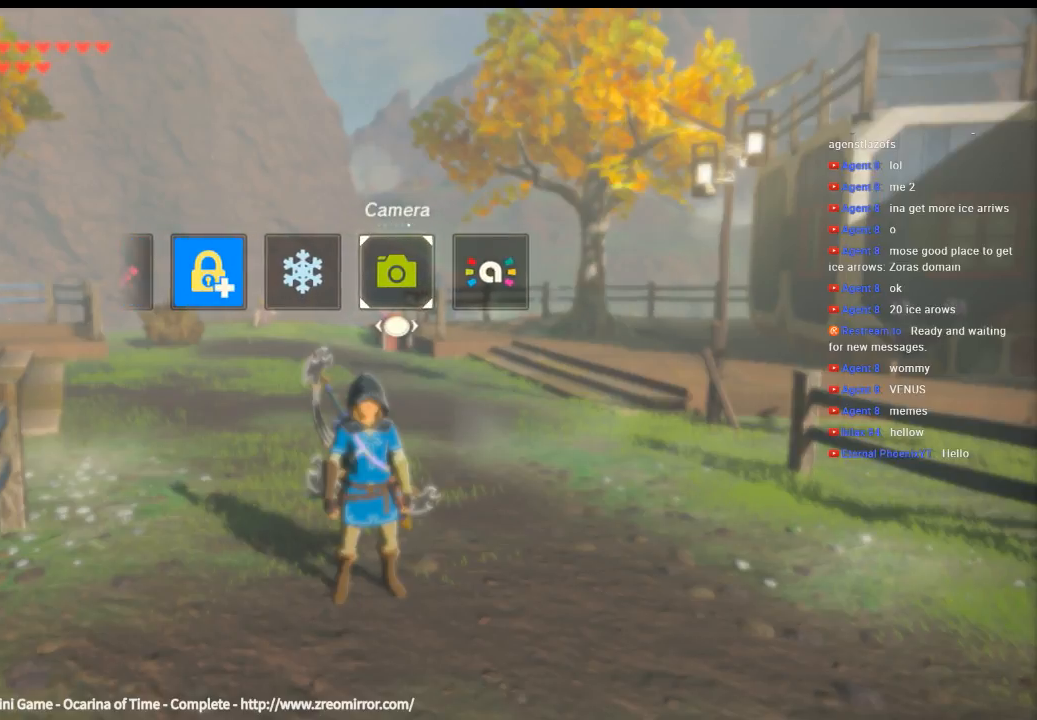
{"dt_ms": 500, "buttons": ["DPAD_UP"], "left_stick": "center"}
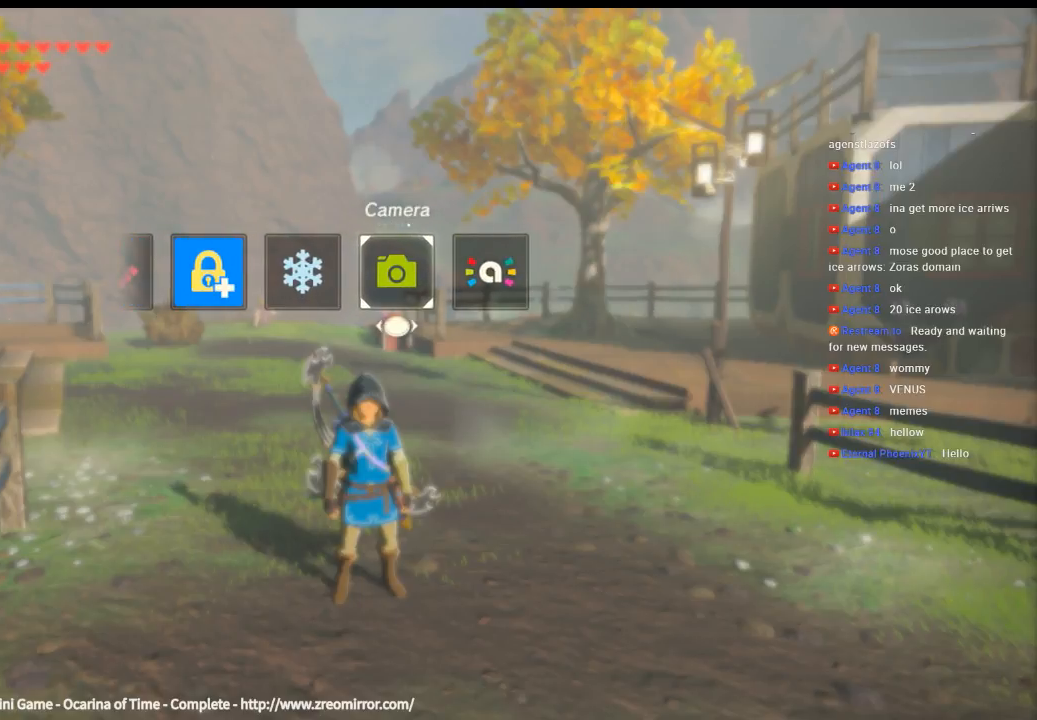
{"dt_ms": 500, "buttons": ["DPAD_UP"], "left_stick": "center", "events": []}
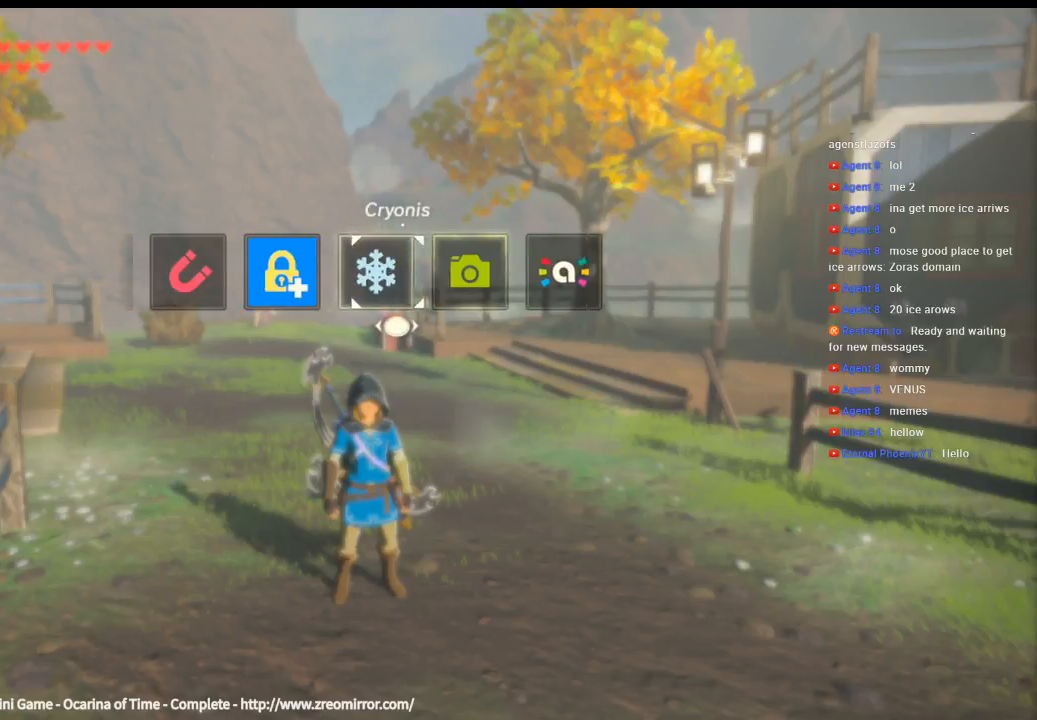
{"dt_ms": 500, "buttons": ["DPAD_UP"], "left_stick": "center", "events": []}
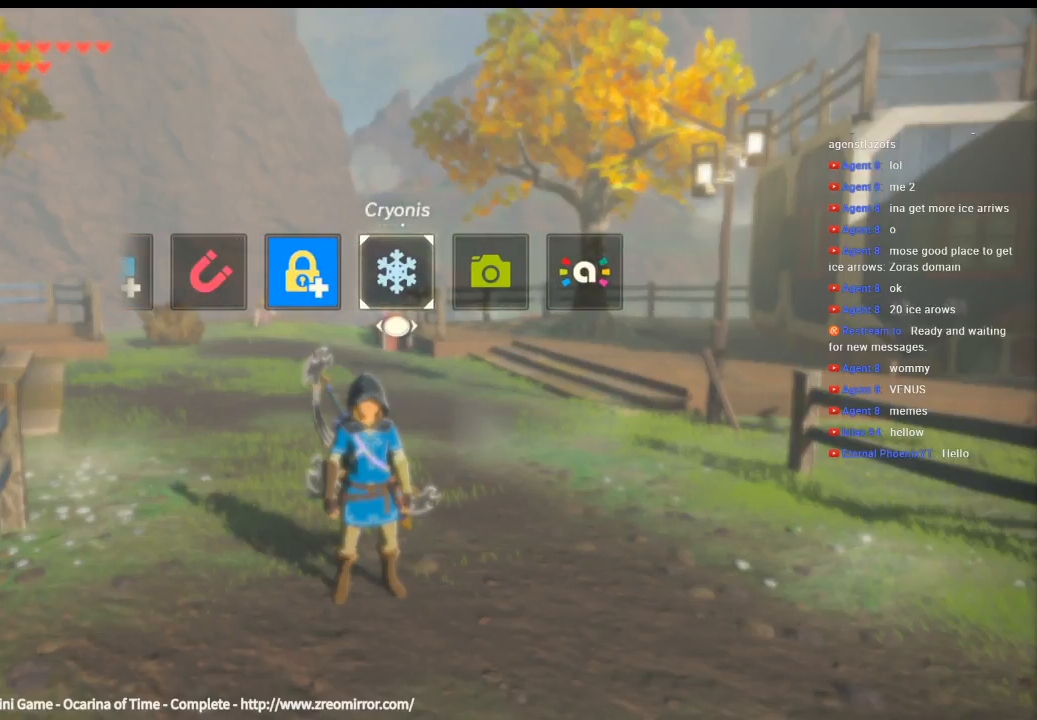
{"dt_ms": 500, "buttons": ["DPAD_UP"], "left_stick": "center", "events": []}
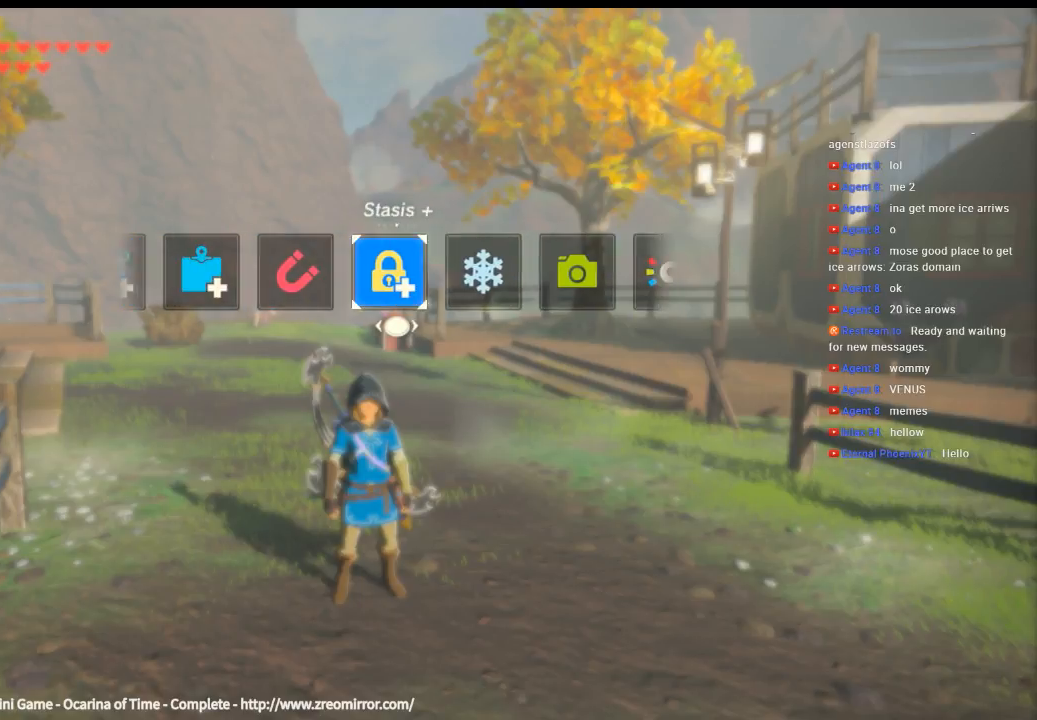
{"dt_ms": 500, "buttons": ["DPAD_UP"], "left_stick": "center", "events": []}
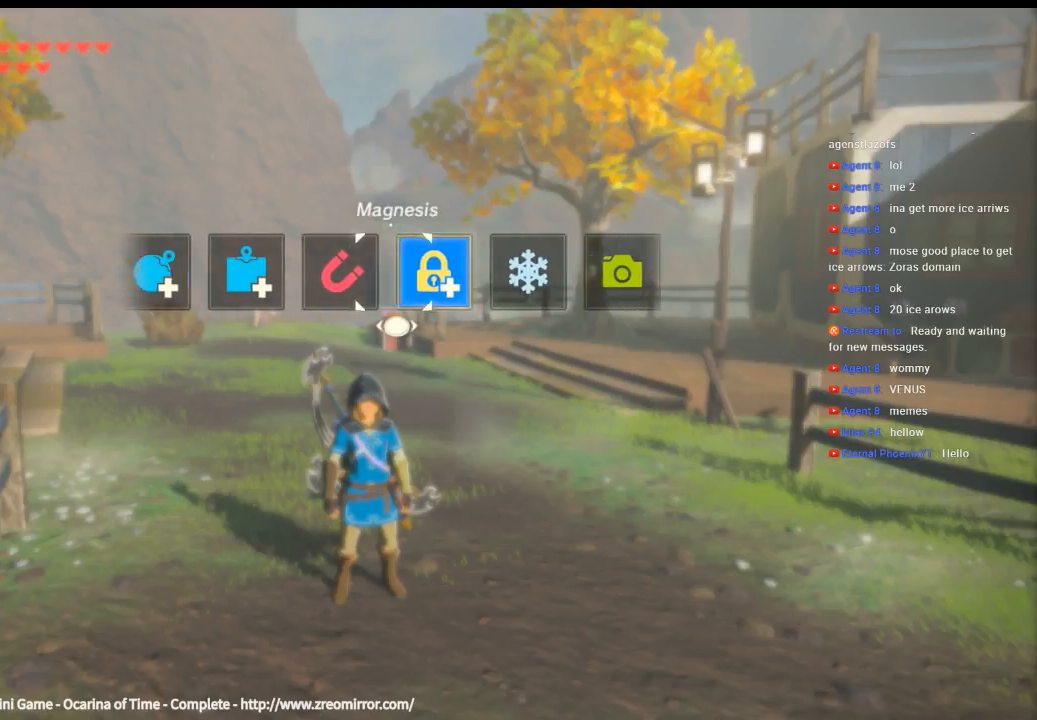
{"dt_ms": 500, "buttons": ["DPAD_UP"], "left_stick": "center", "events": []}
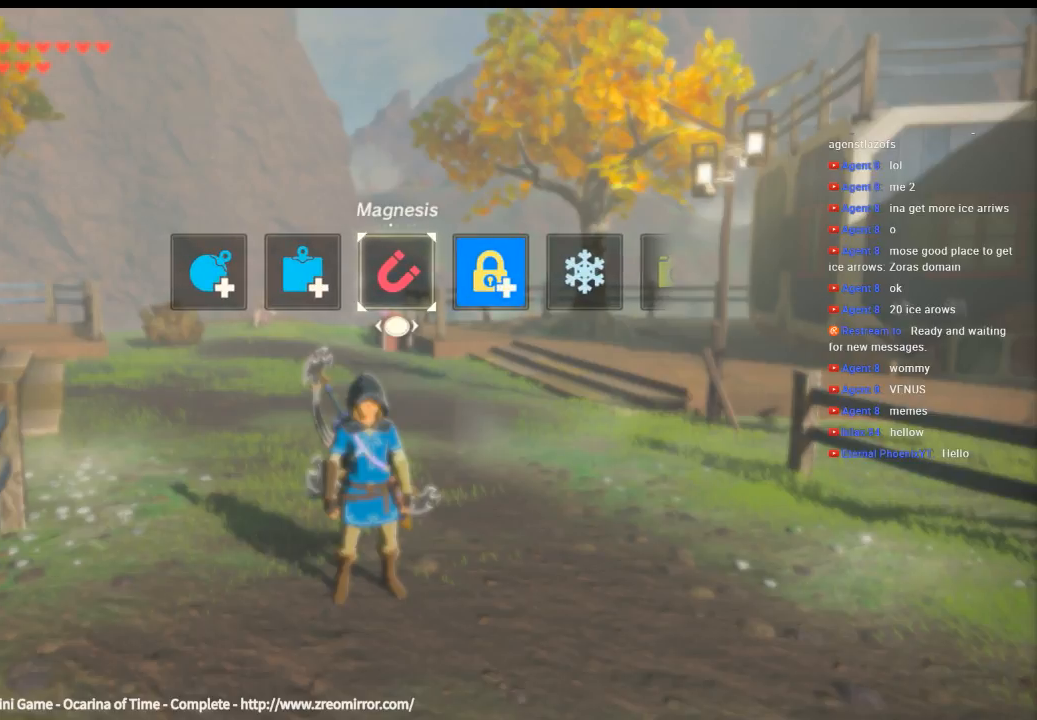
{"dt_ms": 500, "buttons": ["DPAD_UP"], "left_stick": "center", "events": []}
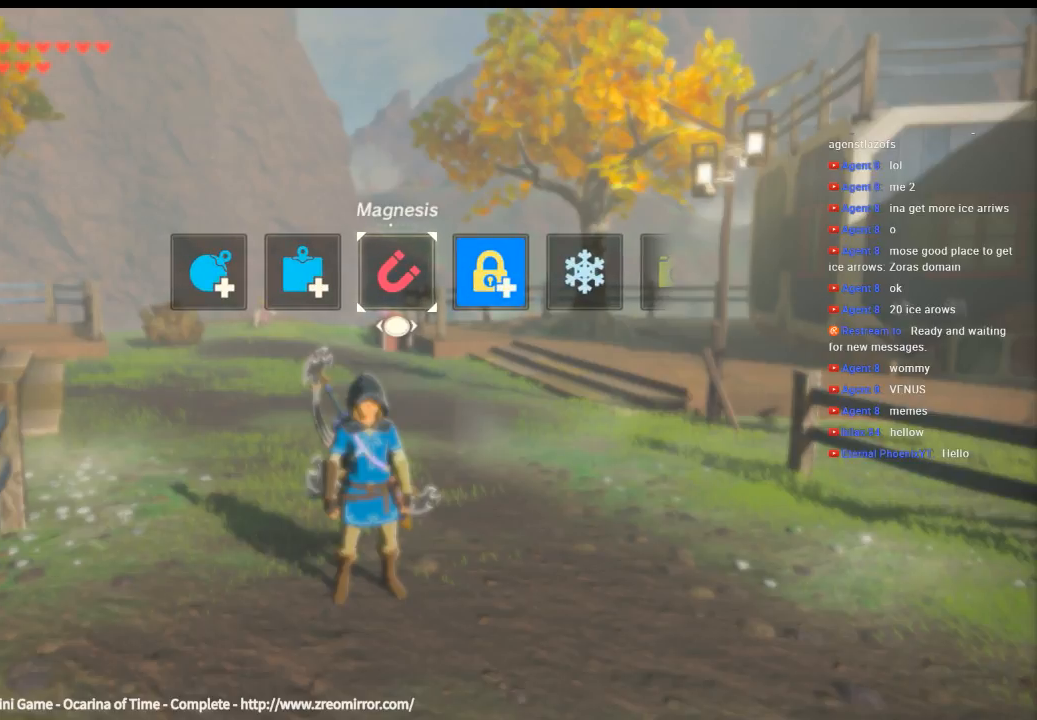
{"dt_ms": 500, "buttons": ["DPAD_UP"], "left_stick": "center", "events": []}
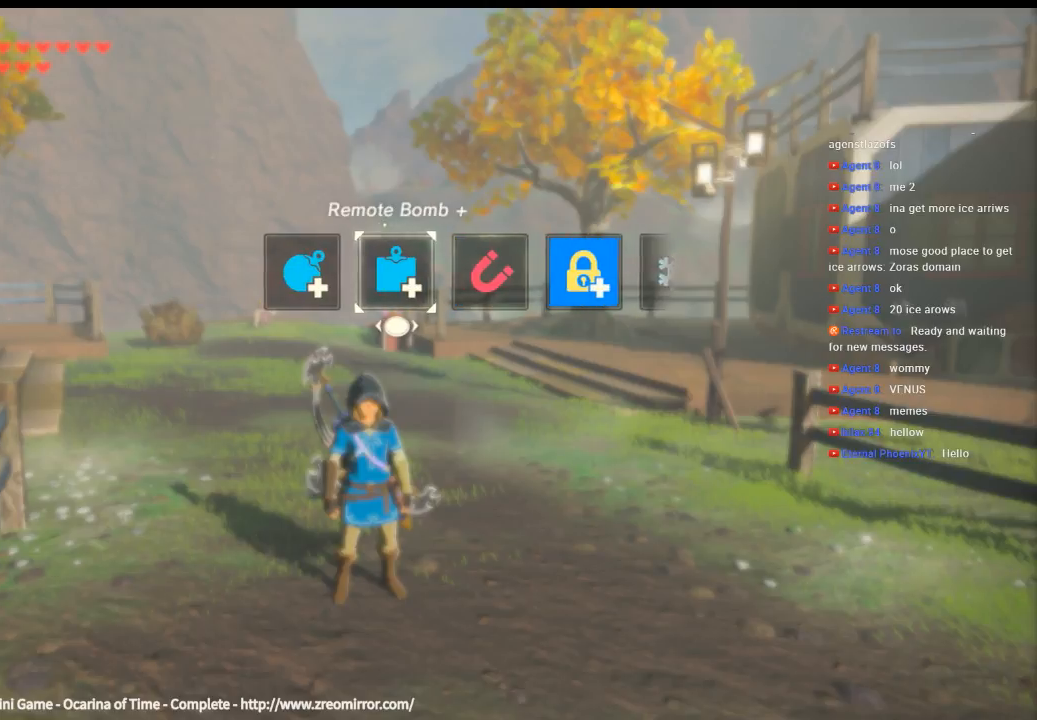
{"dt_ms": 500, "buttons": ["DPAD_UP"], "left_stick": "center", "events": []}
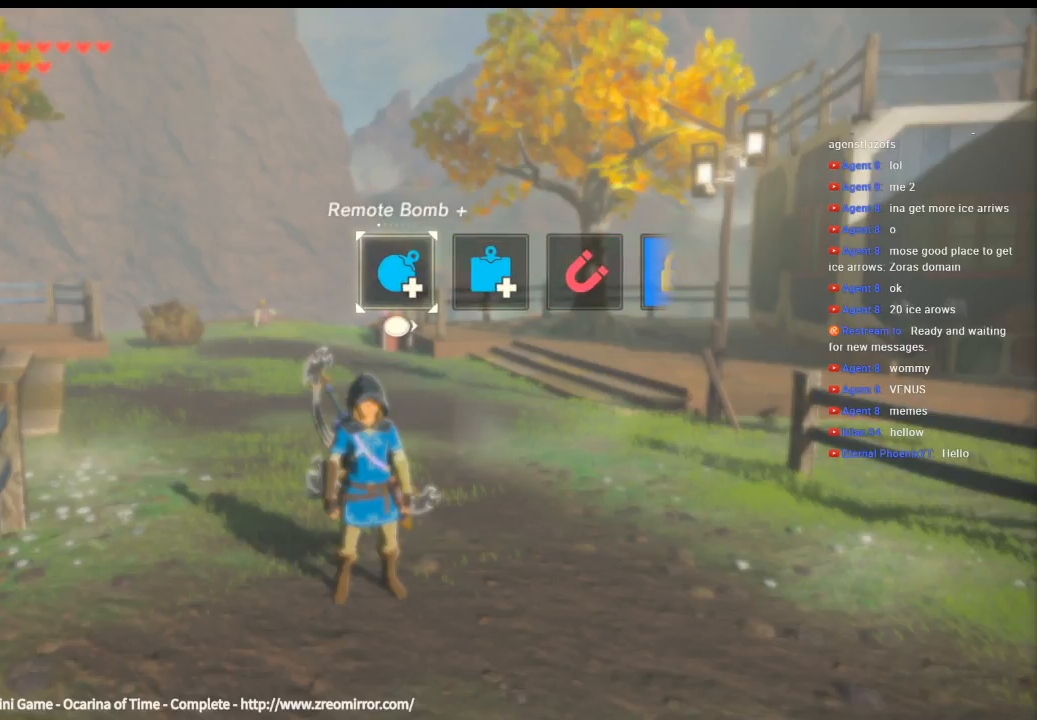
{"dt_ms": 500, "buttons": ["DPAD_UP"], "left_stick": "center", "events": []}
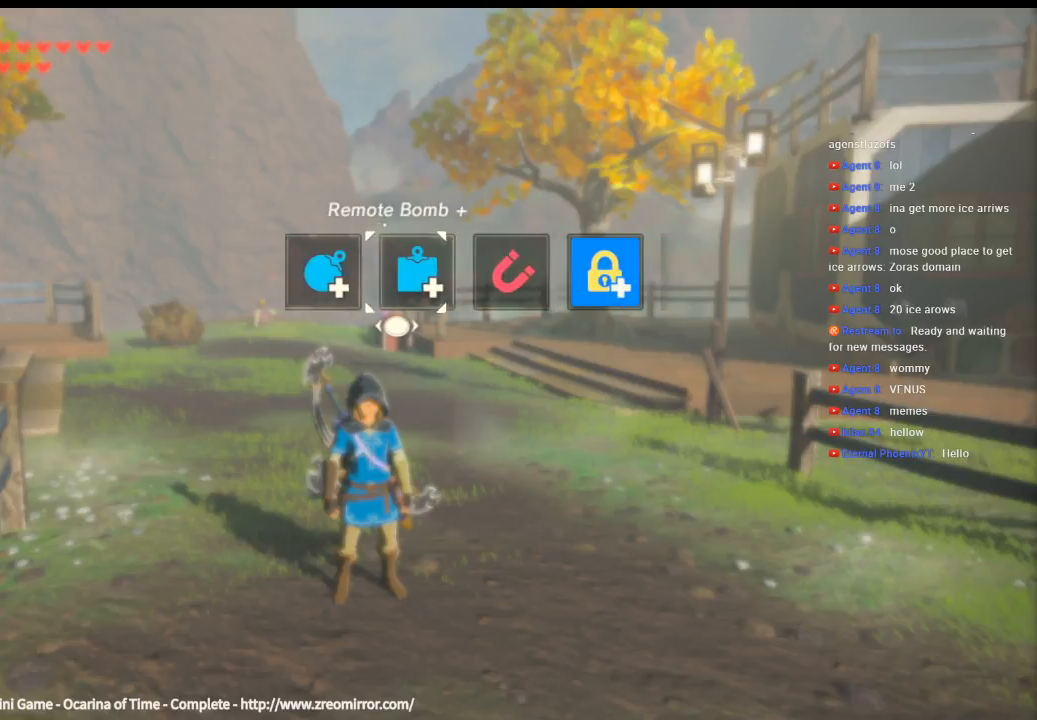
{"dt_ms": 500, "buttons": ["DPAD_UP"], "left_stick": "center", "events": []}
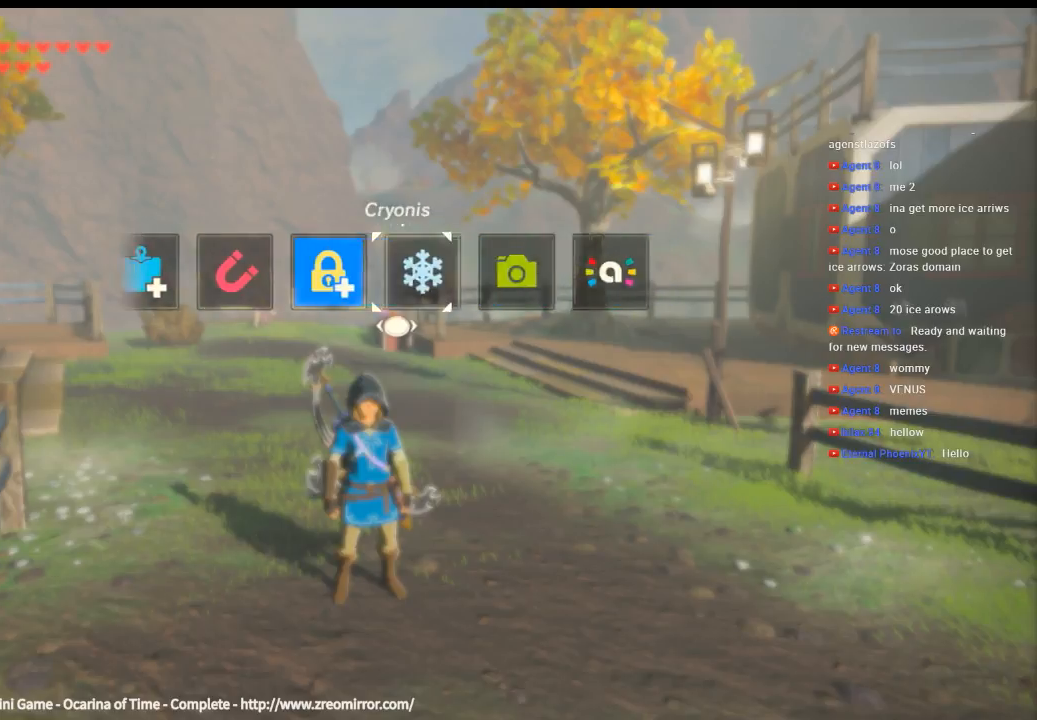
{"dt_ms": 500, "buttons": ["DPAD_UP"], "left_stick": "center", "events": []}
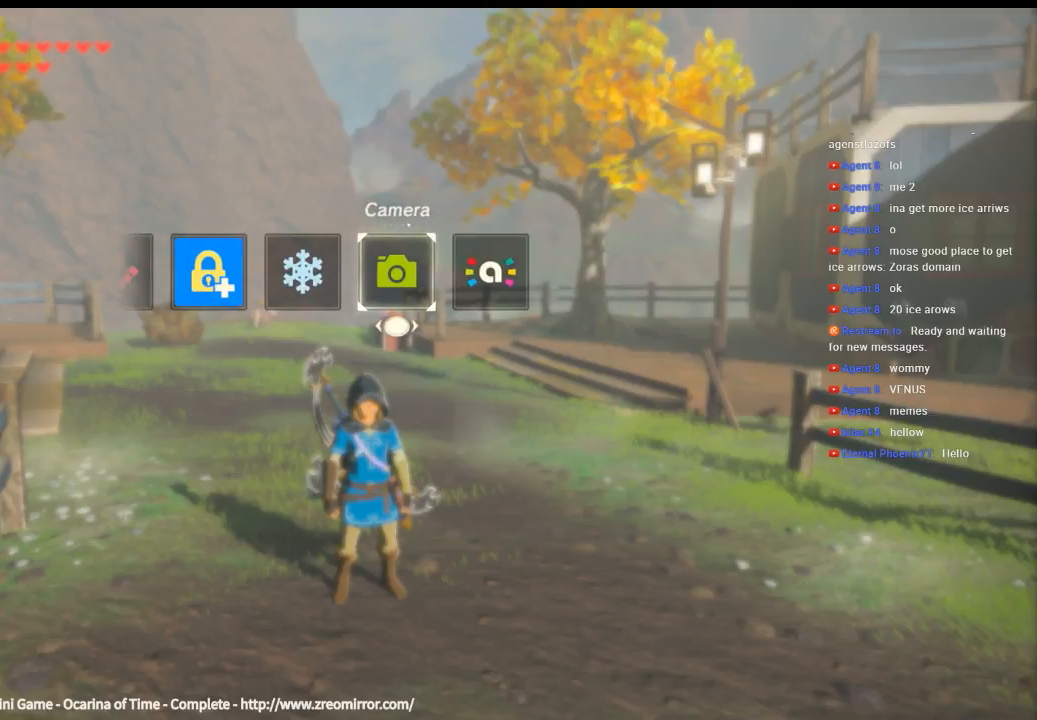
{"dt_ms": 500, "buttons": ["DPAD_UP"], "left_stick": "center", "events": []}
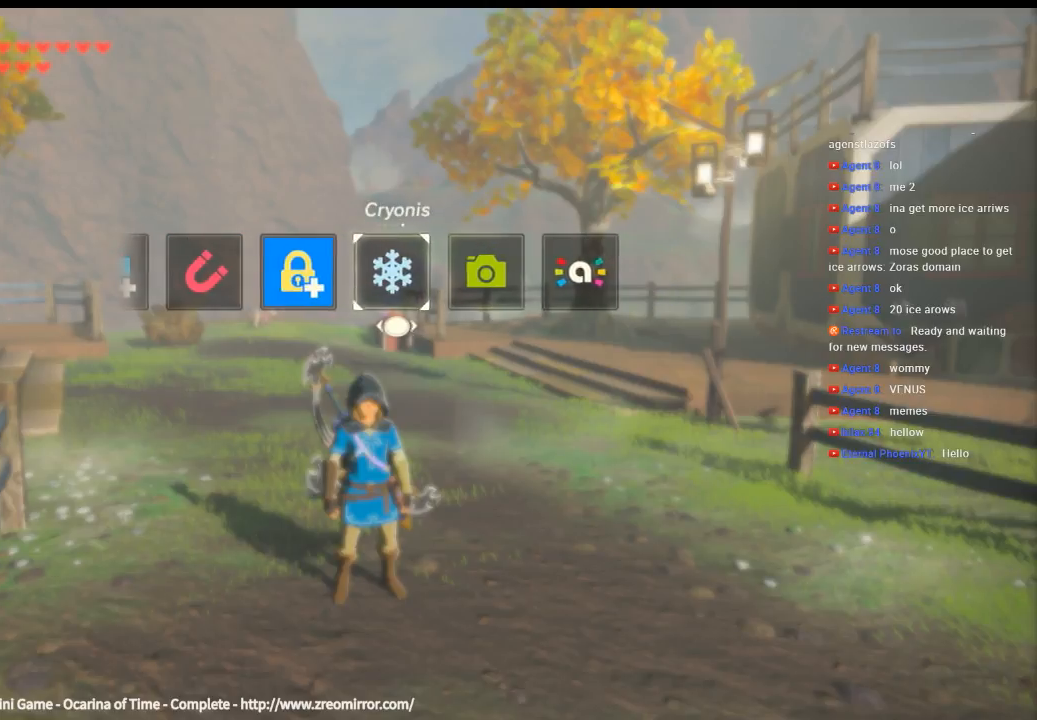
{"dt_ms": 500, "buttons": ["DPAD_UP"], "left_stick": "center", "events": []}
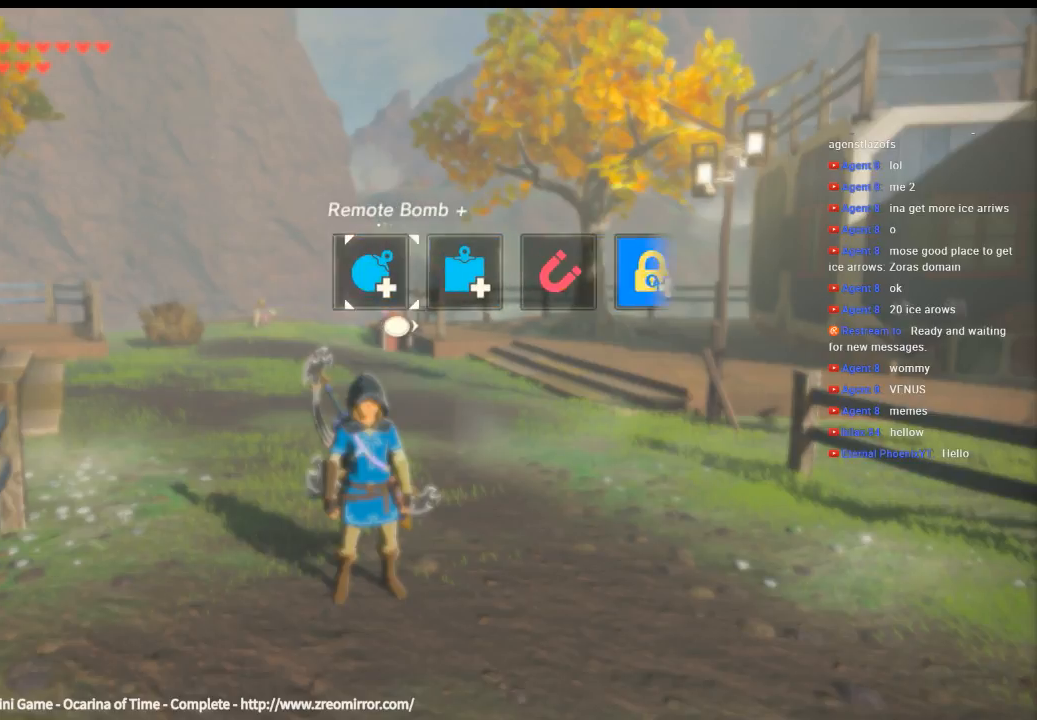
{"dt_ms": 500, "buttons": ["DPAD_UP"], "left_stick": "center", "events": []}
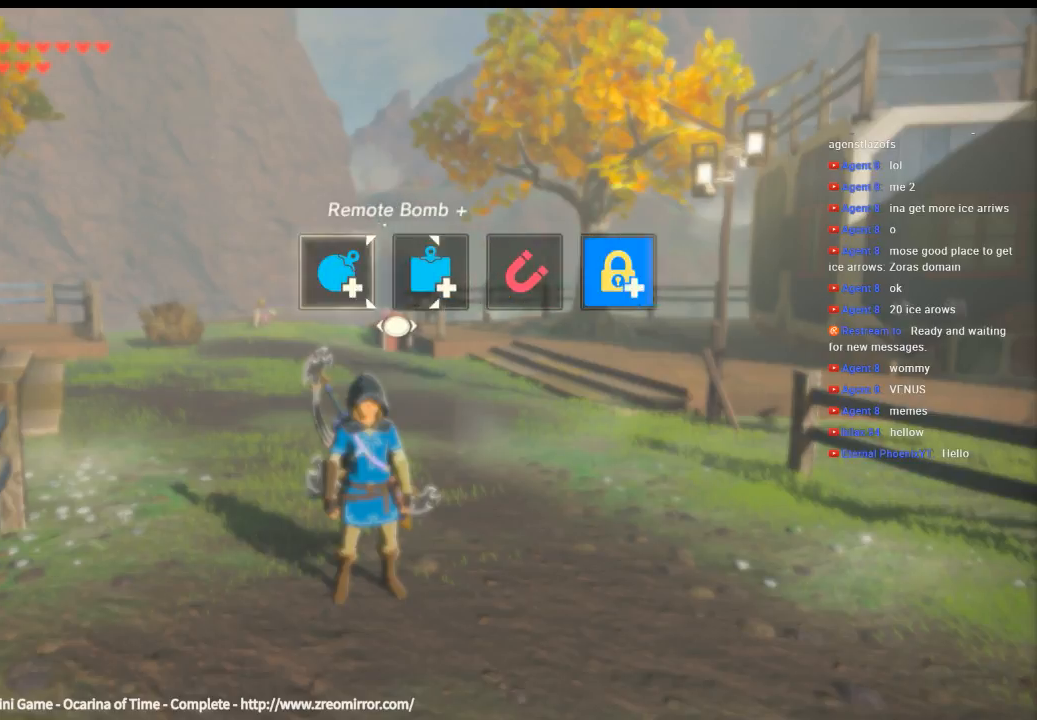
{"dt_ms": 500, "buttons": ["DPAD_UP"], "left_stick": "center", "events": []}
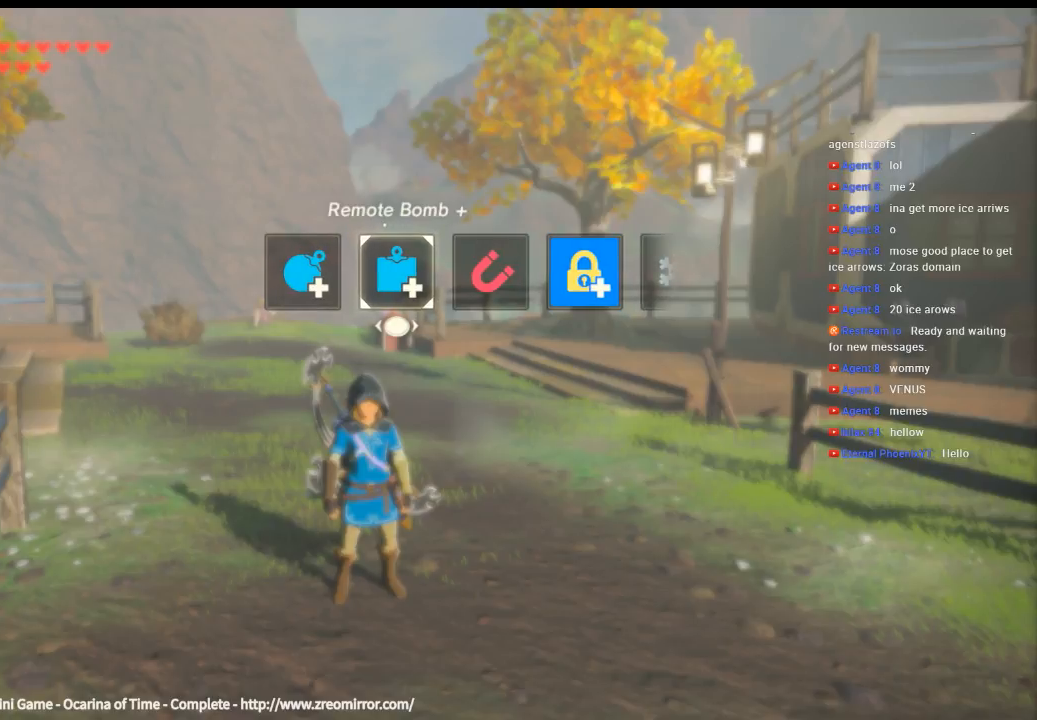
{"dt_ms": 1000, "buttons": ["DPAD_UP"], "left_stick": "center"}
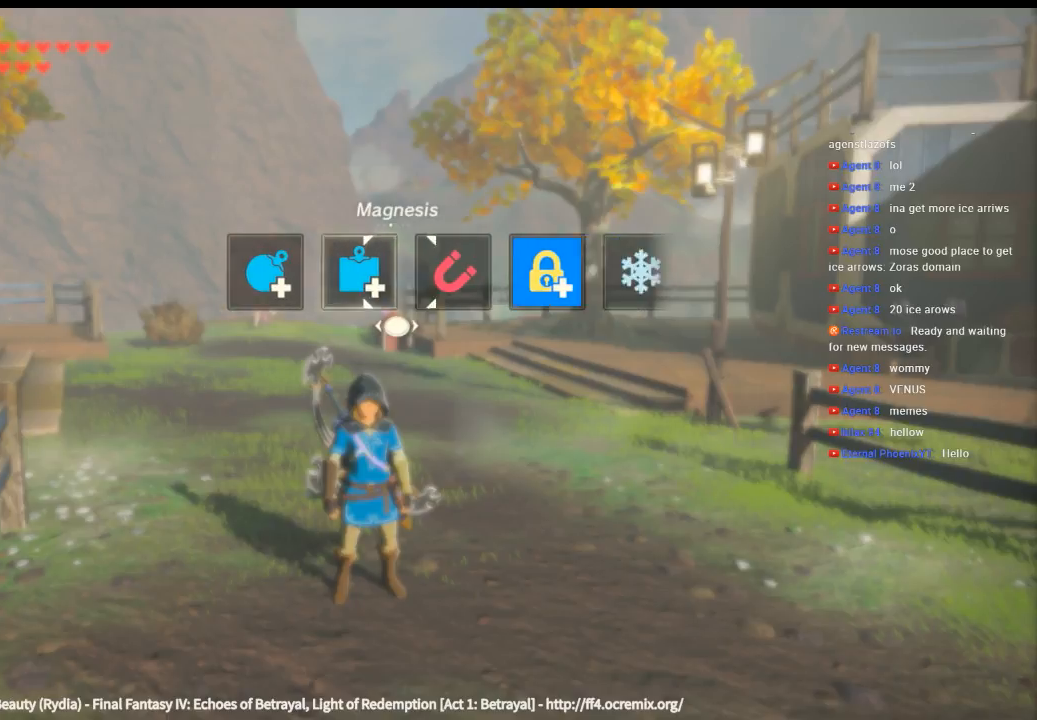
{"dt_ms": 500, "buttons": ["DPAD_UP"], "left_stick": "center", "events": []}
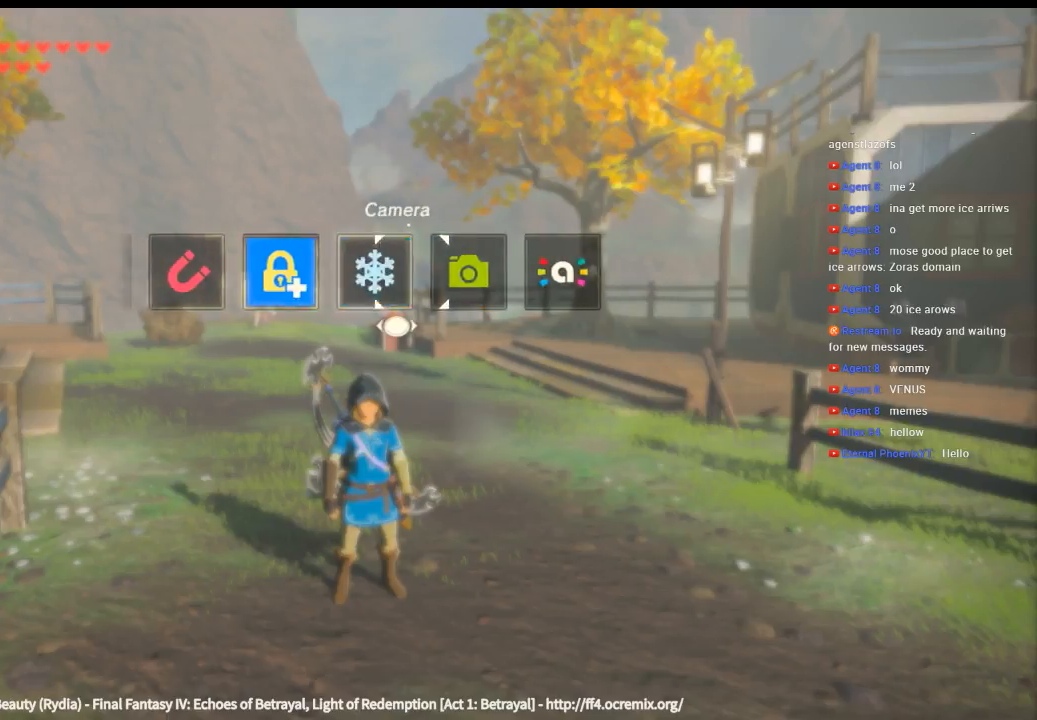
{"dt_ms": 500, "buttons": ["DPAD_UP"], "left_stick": "center", "events": []}
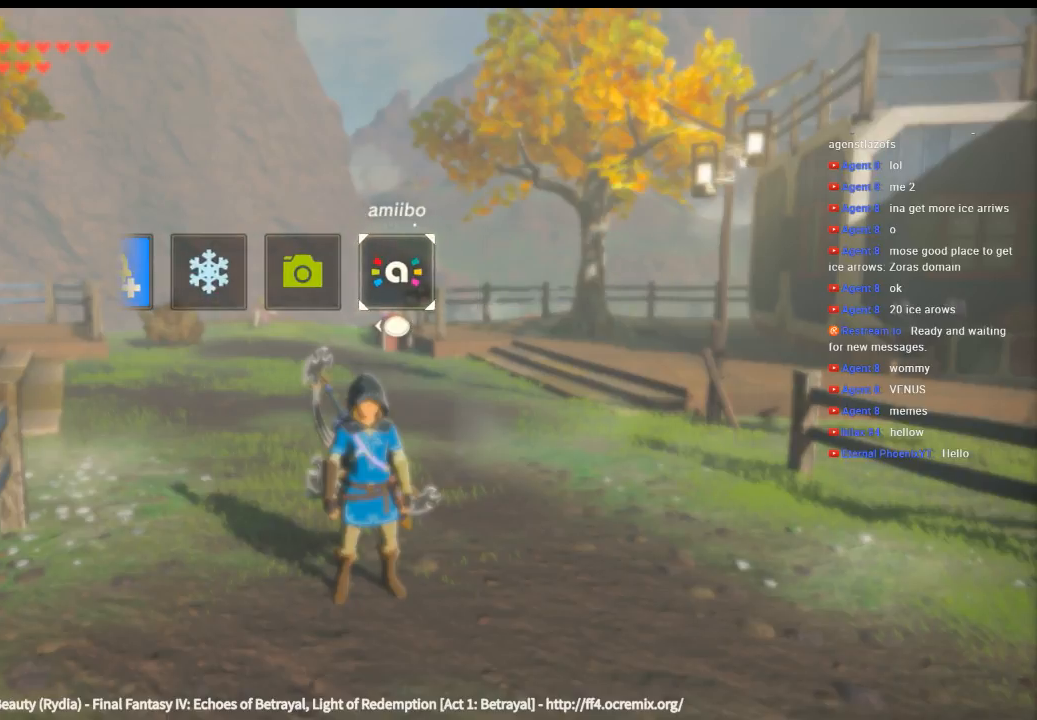
{"dt_ms": 500, "buttons": ["DPAD_UP"], "left_stick": "center", "events": []}
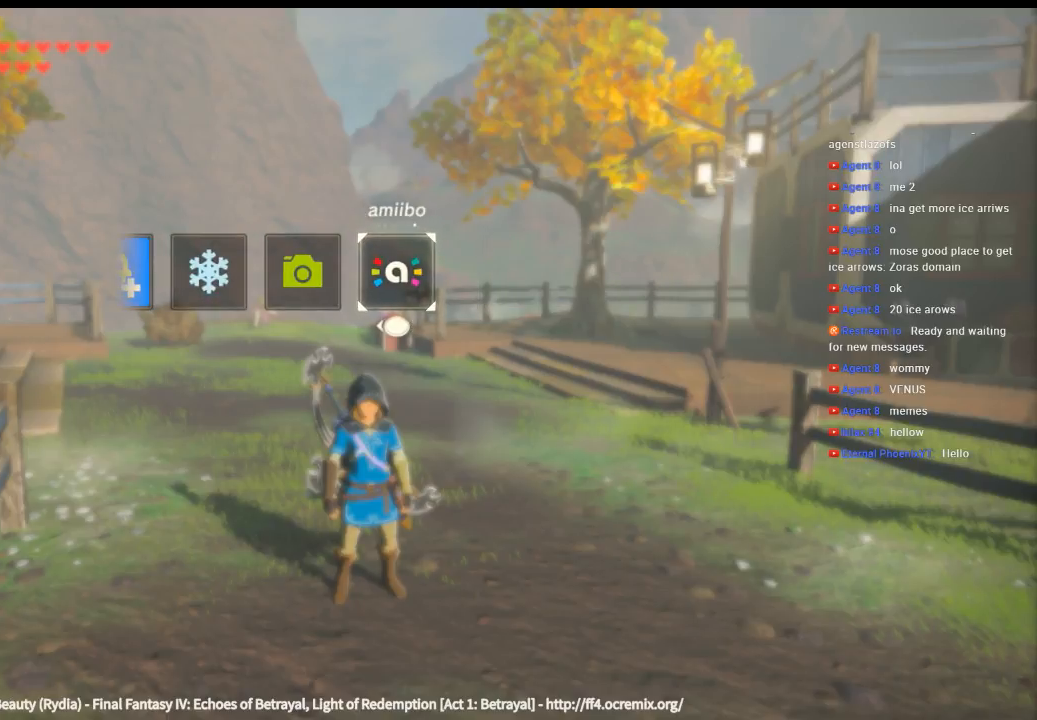
{"dt_ms": 500, "buttons": ["DPAD_UP"], "left_stick": "center", "events": []}
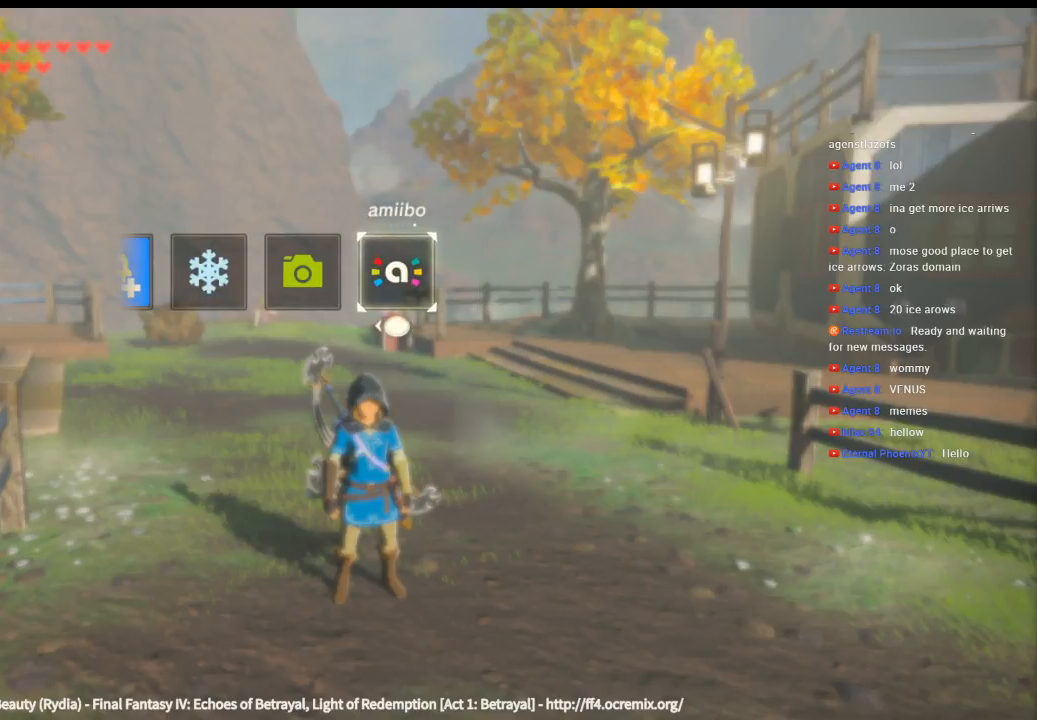
{"dt_ms": 500, "buttons": ["DPAD_UP"], "left_stick": "center", "events": []}